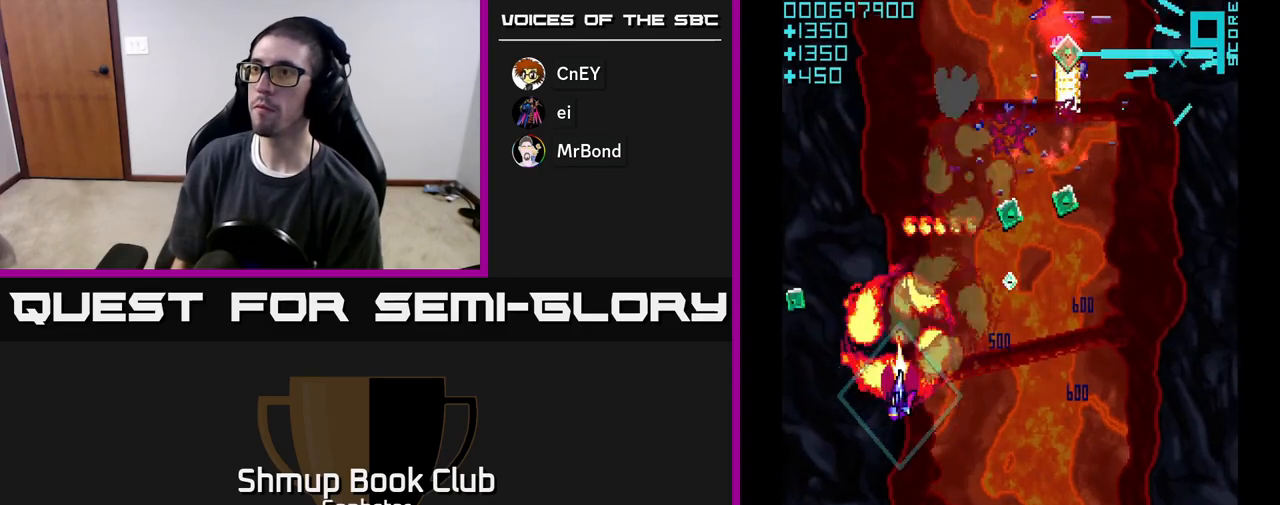
Gameplay with a controller (Xbox layout); each line is a JSON object with the inputs held at the frame after it. "events" lists button and stick changes between this image and that frame as [ms after this image, input, new state], when the widget could be followed in between. Not read: right_stick.
{"buttons": ["A", "DPAD_RIGHT"], "left_stick": "center", "events": [[17, "A", "down"], [100, "DPAD_UP", "down"], [117, "A", "up"], [183, "A", "down"], [183, "DPAD_LEFT", "up"], [183, "DPAD_UP", "up"], [200, "DPAD_RIGHT", "down"], [267, "A", "up"], [317, "A", "down"]]}
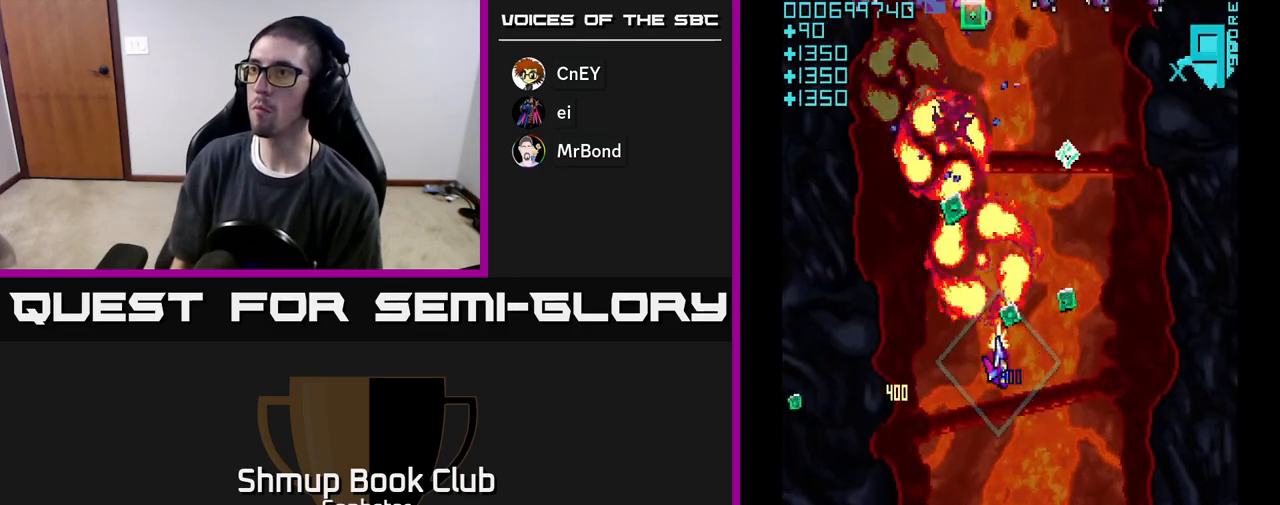
{"buttons": ["A", "DPAD_DOWN", "DPAD_LEFT"], "left_stick": "center", "events": [[67, "DPAD_UP", "down"], [167, "A", "up"], [250, "A", "down"], [250, "DPAD_RIGHT", "up"], [267, "DPAD_LEFT", "down"], [267, "DPAD_UP", "up"], [333, "A", "up"], [400, "A", "down"], [467, "DPAD_DOWN", "down"]]}
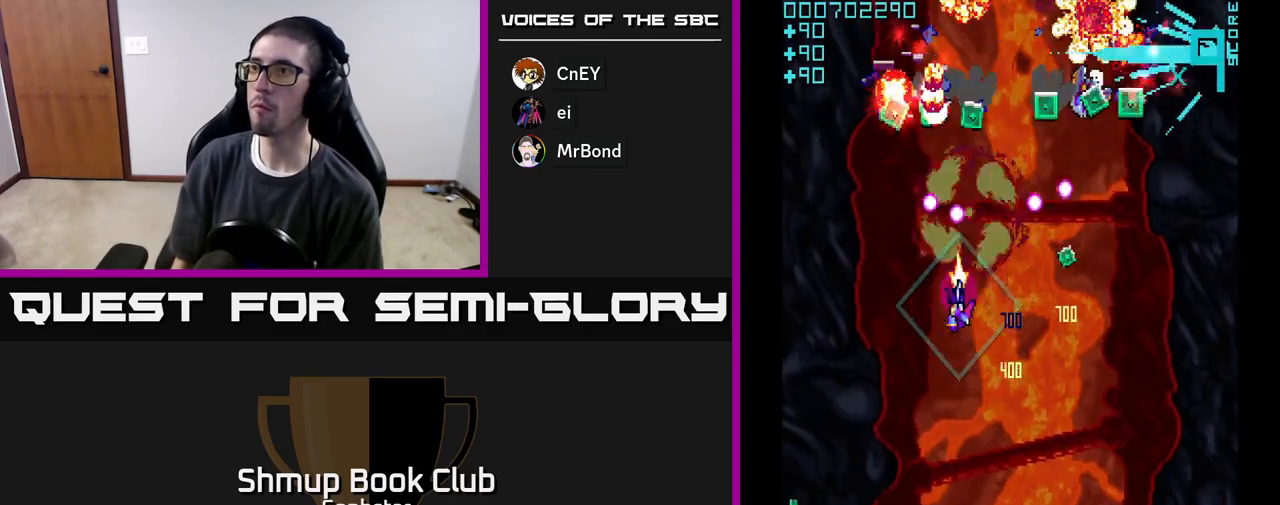
{"buttons": ["A", "DPAD_UP"], "left_stick": "center", "events": [[33, "A", "up"], [50, "A", "down"], [50, "DPAD_LEFT", "up"], [100, "DPAD_RIGHT", "down"], [300, "DPAD_DOWN", "up"], [383, "A", "up"], [433, "A", "down"], [450, "DPAD_UP", "down"], [483, "DPAD_RIGHT", "up"]]}
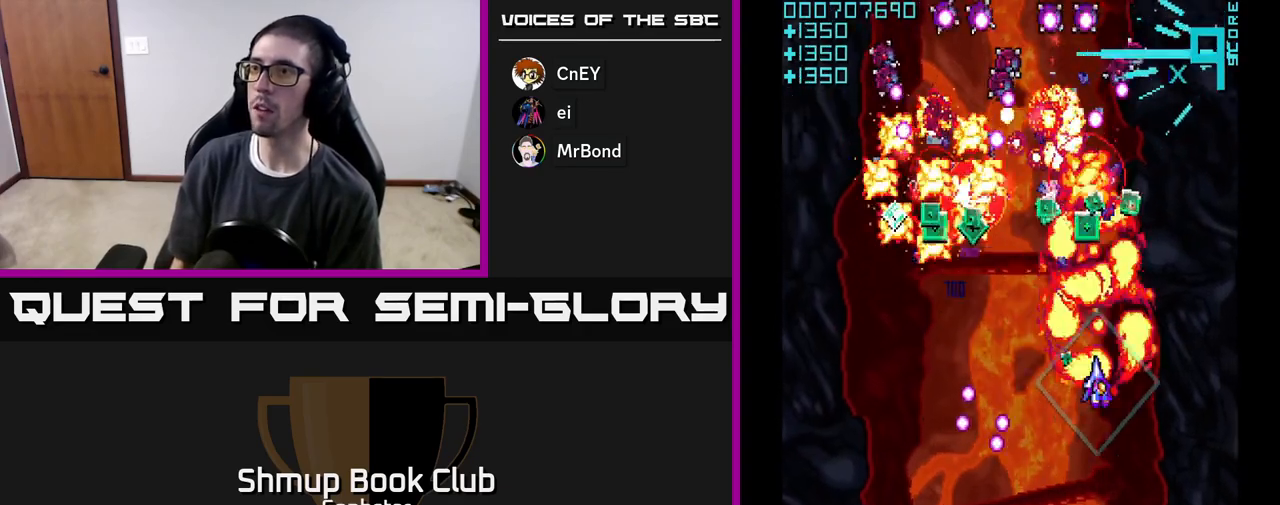
{"buttons": ["A", "DPAD_LEFT"], "left_stick": "center", "events": [[17, "DPAD_LEFT", "down"], [50, "A", "up"], [50, "DPAD_UP", "up"], [100, "A", "down"], [283, "DPAD_UP", "down"], [433, "DPAD_UP", "up"]]}
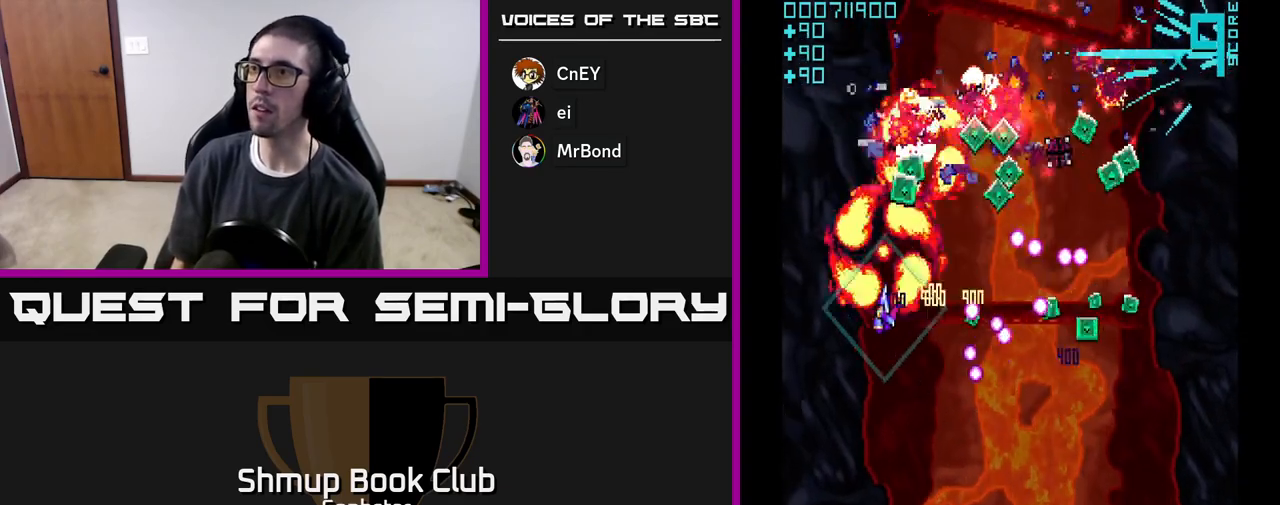
{"buttons": ["A", "DPAD_DOWN", "DPAD_RIGHT"], "left_stick": "center"}
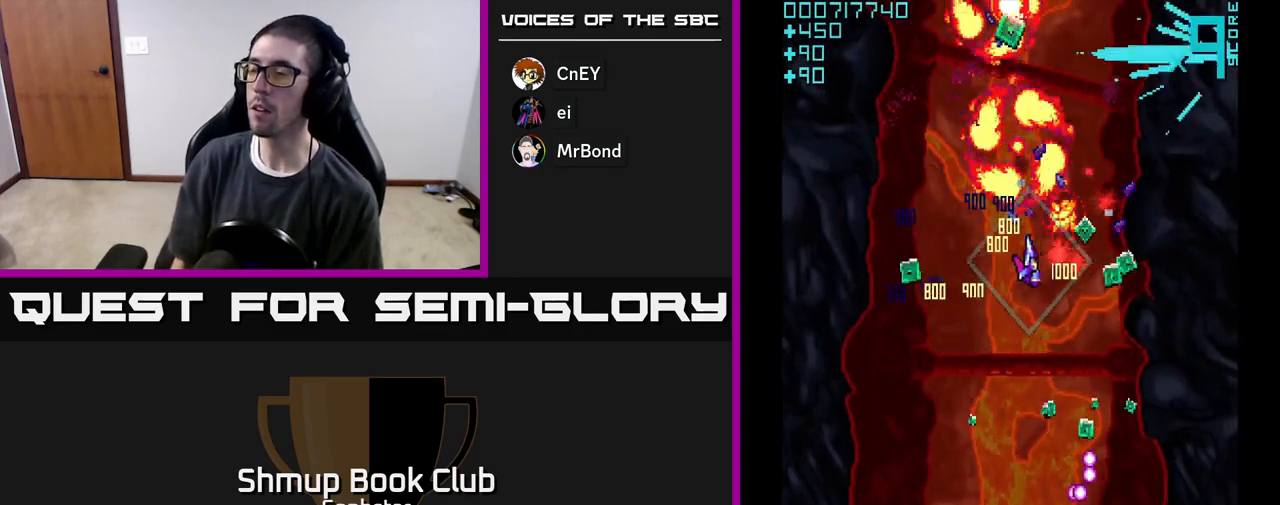
{"buttons": ["A", "DPAD_LEFT"], "left_stick": "center", "events": [[217, "A", "up"], [217, "DPAD_DOWN", "up"], [283, "A", "down"], [283, "DPAD_RIGHT", "up"], [283, "DPAD_UP", "down"], [350, "DPAD_LEFT", "down"], [417, "DPAD_UP", "up"]]}
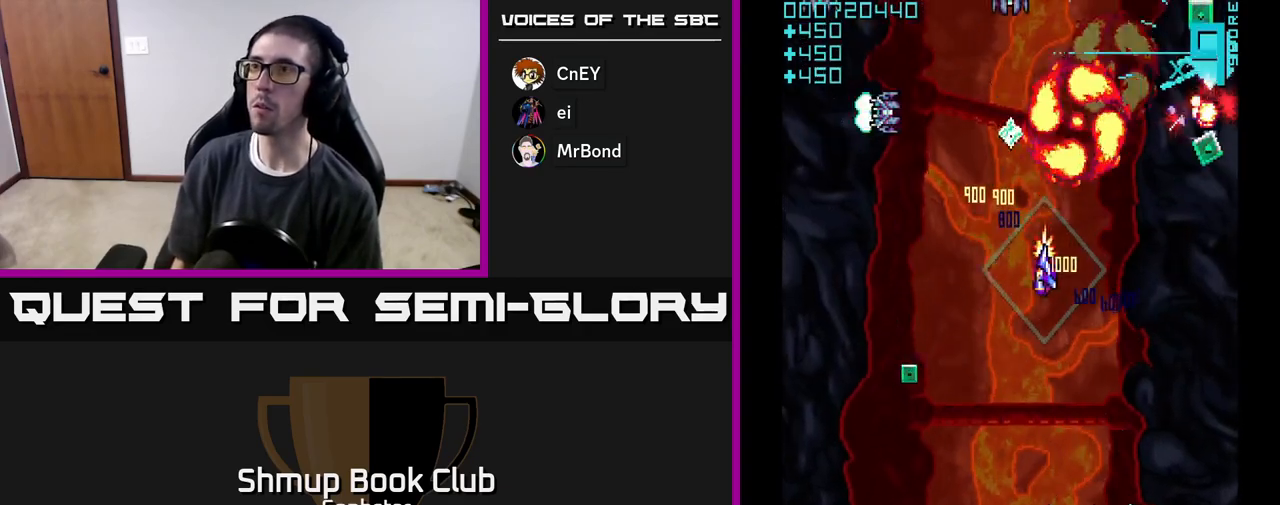
{"buttons": ["A", "DPAD_DOWN", "DPAD_LEFT"], "left_stick": "center", "events": [[67, "DPAD_DOWN", "down"]]}
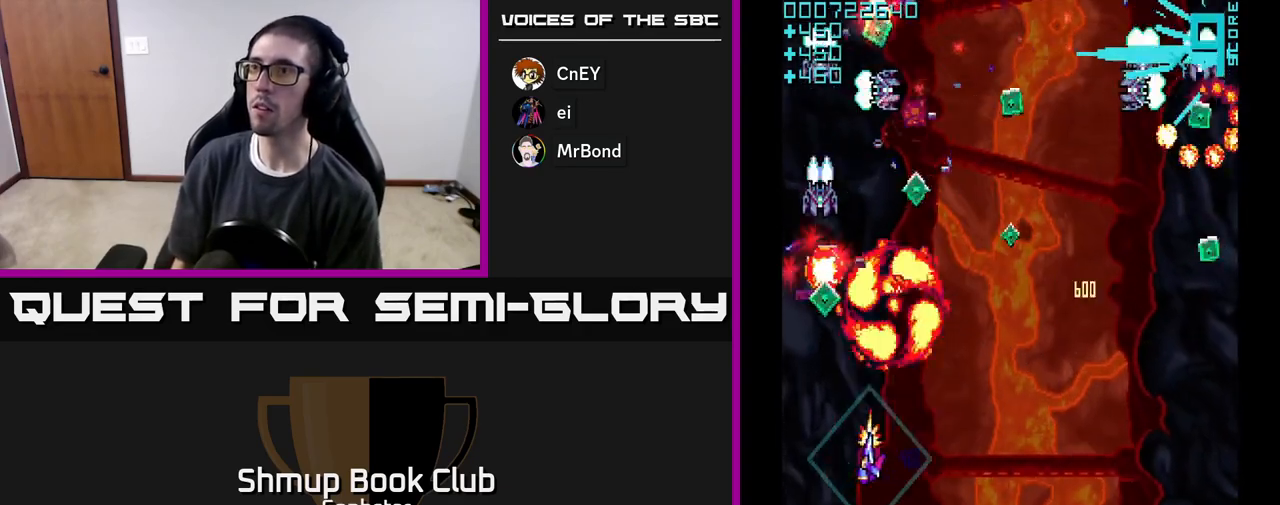
{"buttons": ["A", "DPAD_UP"], "left_stick": "center", "events": [[17, "A", "up"], [83, "A", "down"], [83, "DPAD_DOWN", "up"], [117, "DPAD_UP", "down"], [183, "A", "up"], [183, "DPAD_LEFT", "up"], [217, "A", "down"]]}
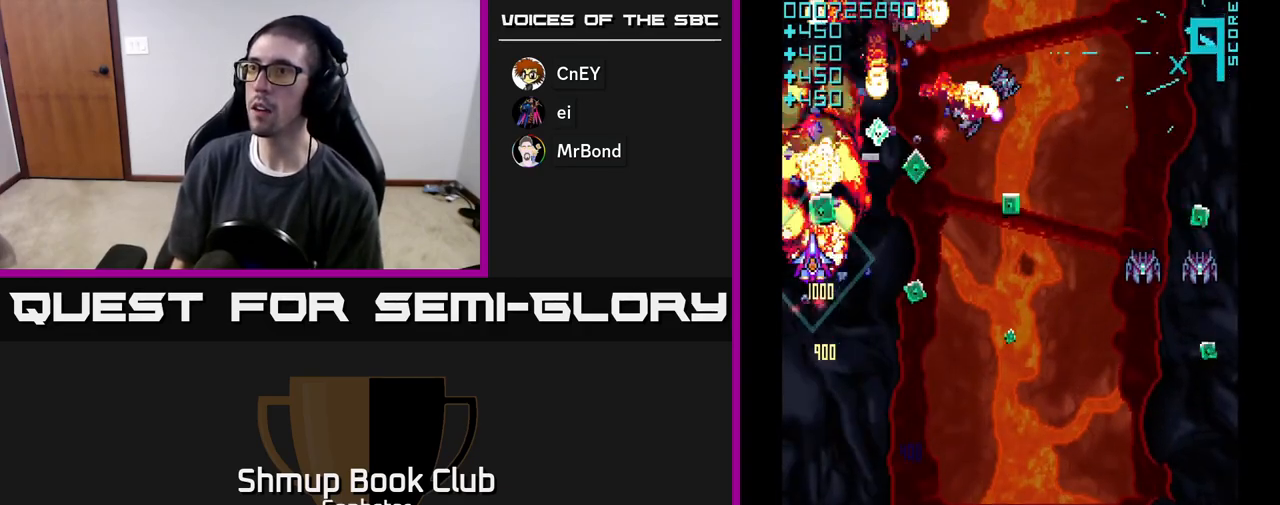
{"buttons": ["DPAD_RIGHT"], "left_stick": "center", "events": [[50, "DPAD_RIGHT", "down"], [83, "DPAD_UP", "up"], [117, "DPAD_DOWN", "down"], [133, "A", "up"], [217, "A", "down"], [333, "DPAD_DOWN", "up"], [350, "A", "up"], [400, "A", "down"], [500, "A", "up"]]}
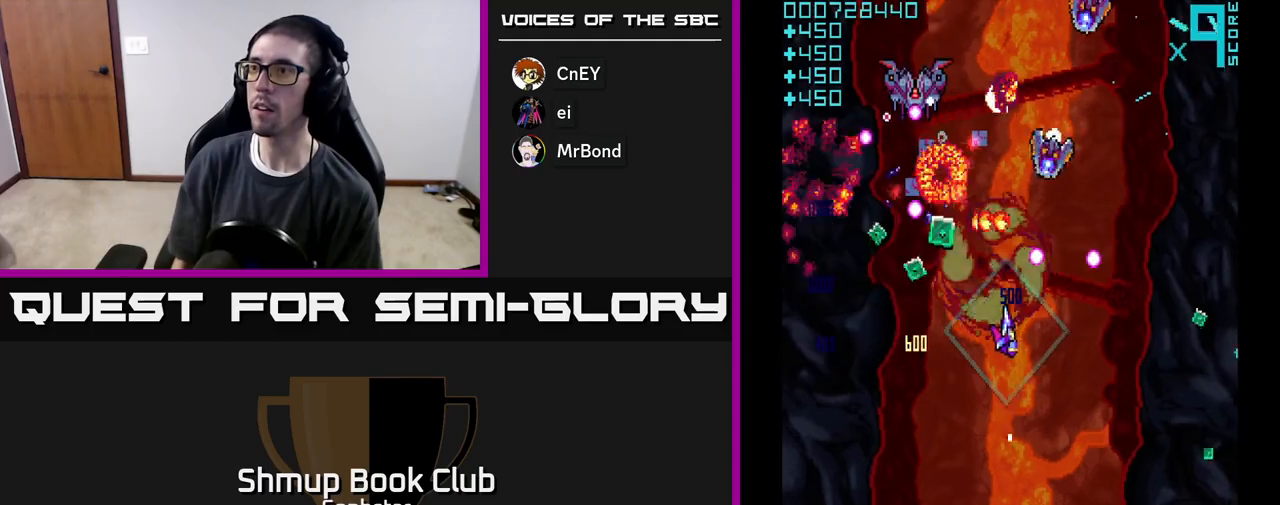
{"buttons": ["DPAD_UP", "DPAD_RIGHT"], "left_stick": "center", "events": [[17, "DPAD_DOWN", "down"], [50, "DPAD_RIGHT", "up"], [67, "A", "down"], [150, "DPAD_RIGHT", "down"], [217, "DPAD_DOWN", "up"], [283, "DPAD_DOWN", "down"], [383, "DPAD_DOWN", "up"], [450, "A", "up"], [500, "DPAD_UP", "down"]]}
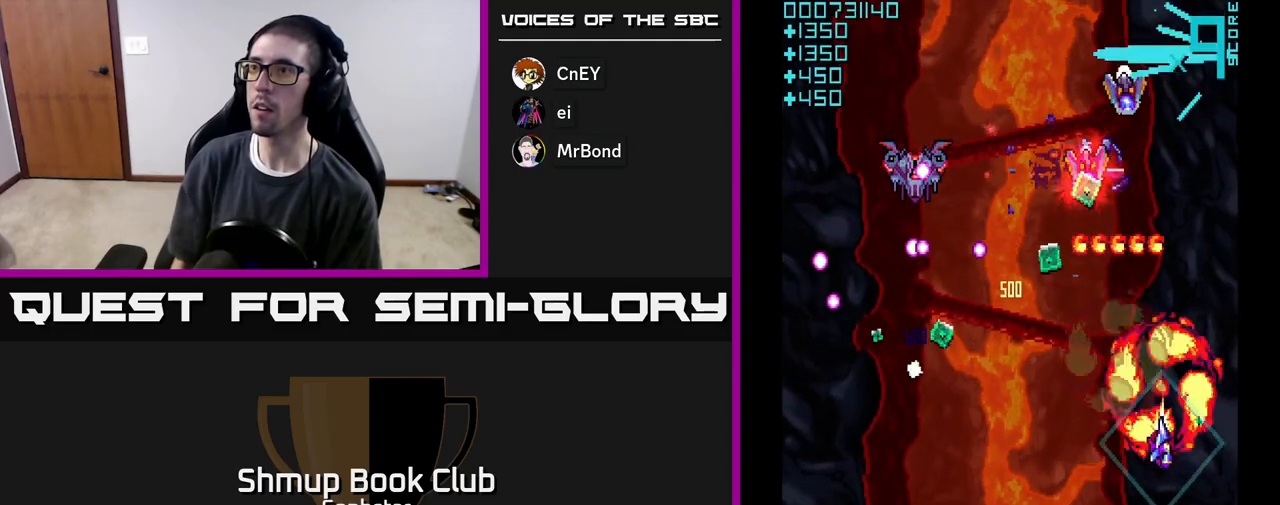
{"buttons": ["A", "DPAD_DOWN", "DPAD_LEFT"], "left_stick": "center", "events": [[17, "A", "down"], [17, "DPAD_RIGHT", "up"], [83, "DPAD_LEFT", "down"], [350, "DPAD_UP", "up"], [467, "DPAD_DOWN", "down"]]}
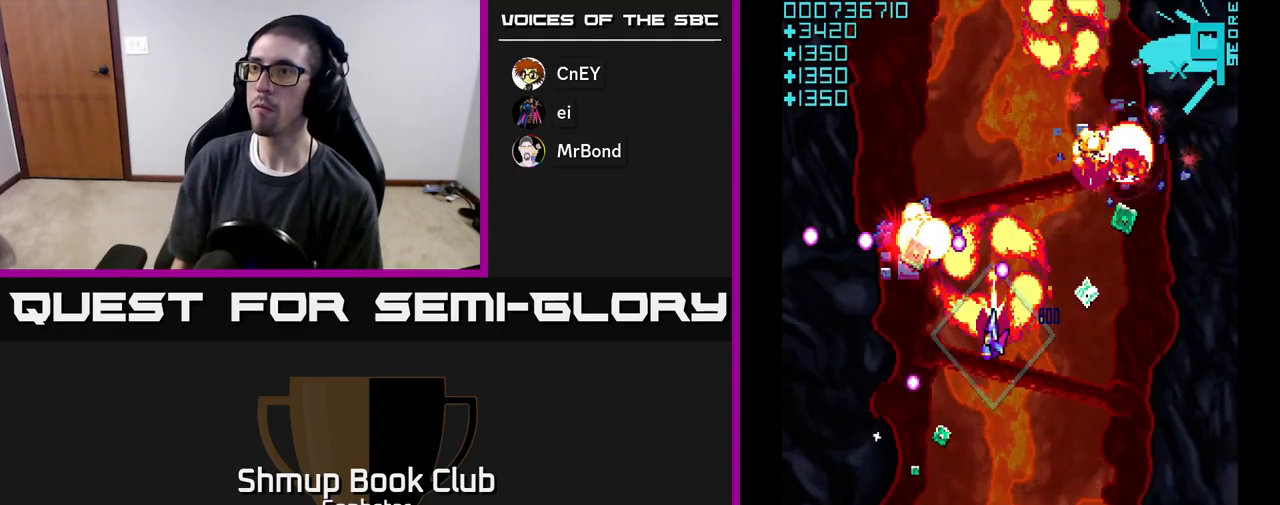
{"buttons": ["A", "DPAD_LEFT"], "left_stick": "center", "events": [[217, "DPAD_LEFT", "up"], [250, "DPAD_RIGHT", "down"], [333, "DPAD_RIGHT", "up"], [417, "DPAD_LEFT", "down"], [450, "DPAD_DOWN", "up"]]}
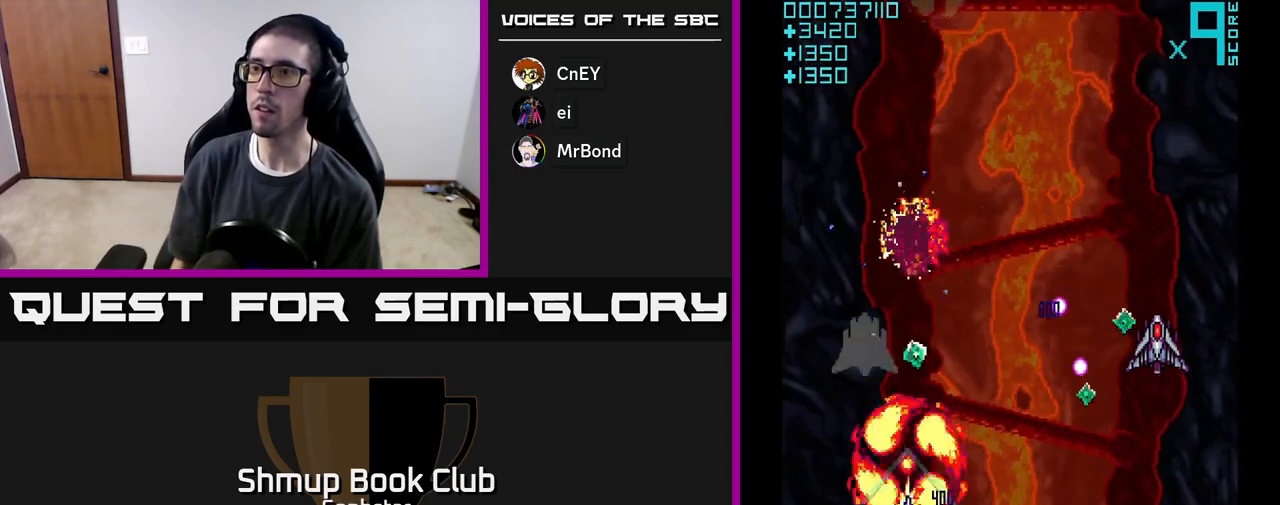
{"buttons": ["A", "DPAD_UP", "DPAD_LEFT"], "left_stick": "center", "events": [[50, "DPAD_UP", "down"], [117, "DPAD_LEFT", "up"], [167, "DPAD_RIGHT", "down"], [367, "DPAD_RIGHT", "up"], [417, "A", "up"], [467, "A", "down"], [483, "DPAD_LEFT", "down"]]}
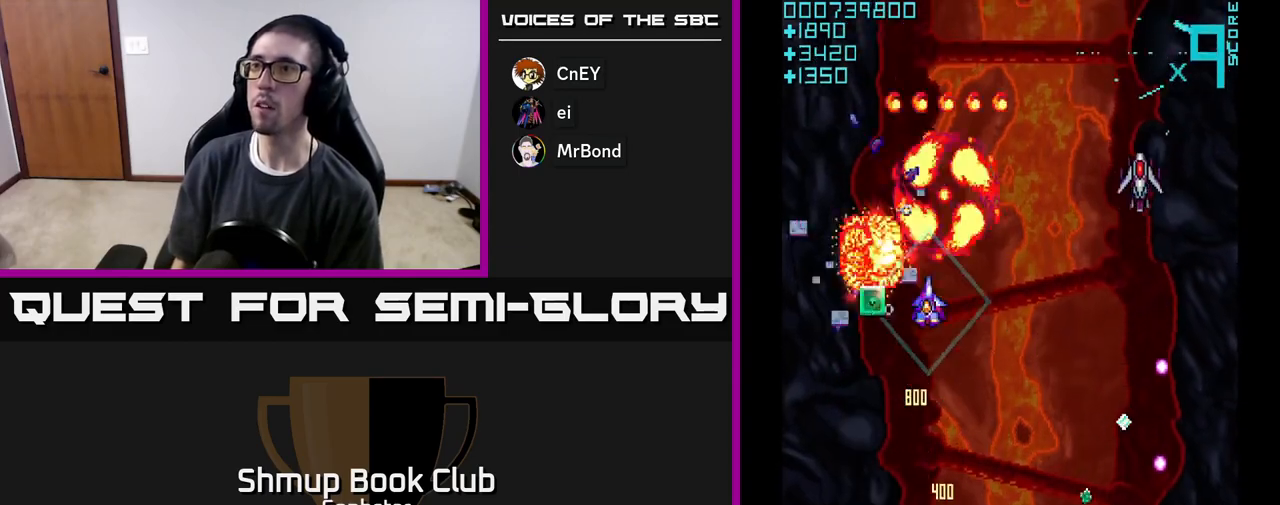
{"buttons": ["A", "DPAD_DOWN", "DPAD_RIGHT"], "left_stick": "center", "events": [[100, "A", "up"], [150, "A", "down"], [150, "DPAD_LEFT", "up"], [200, "DPAD_RIGHT", "down"], [200, "DPAD_UP", "up"], [250, "DPAD_DOWN", "down"], [417, "DPAD_DOWN", "up"], [500, "DPAD_DOWN", "down"]]}
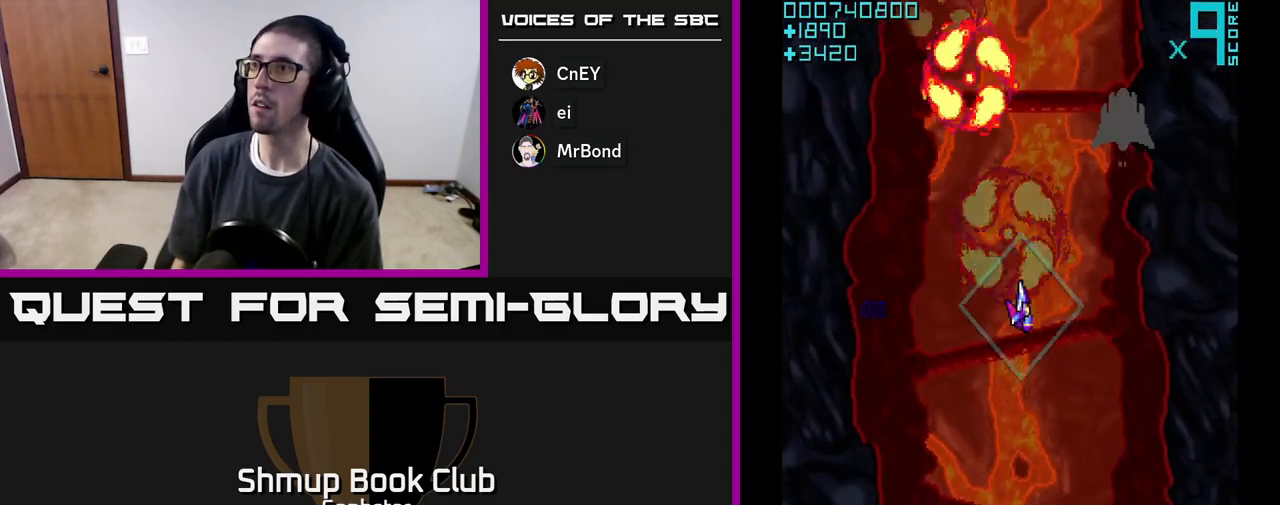
{"buttons": ["DPAD_UP"], "left_stick": "center"}
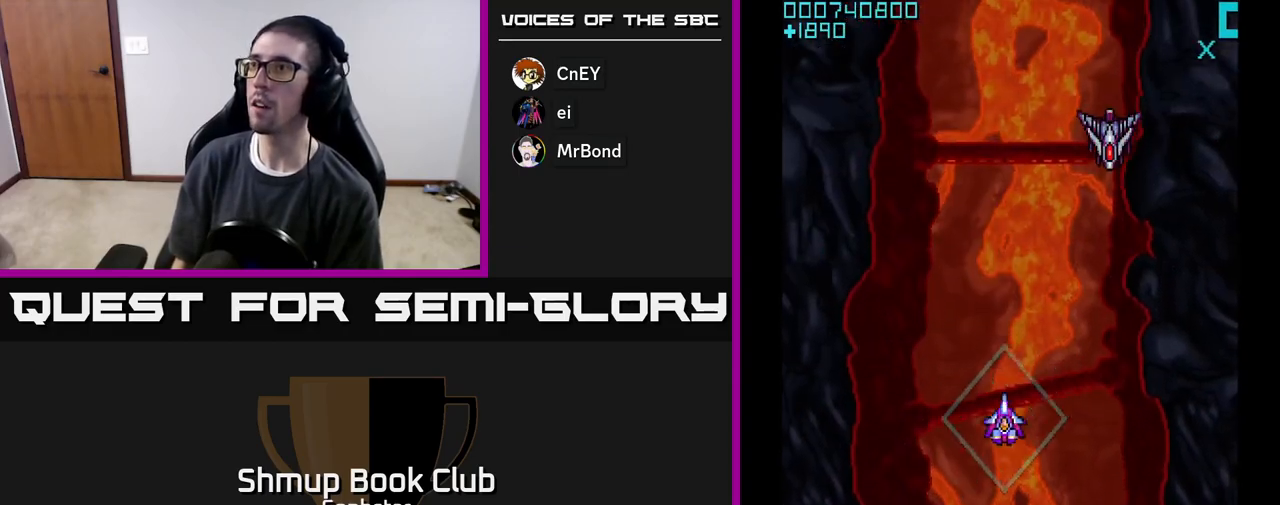
{"buttons": ["A", "DPAD_UP", "DPAD_RIGHT"], "left_stick": "center", "events": [[67, "DPAD_RIGHT", "down"], [233, "A", "down"], [283, "DPAD_RIGHT", "up"], [400, "DPAD_RIGHT", "down"]]}
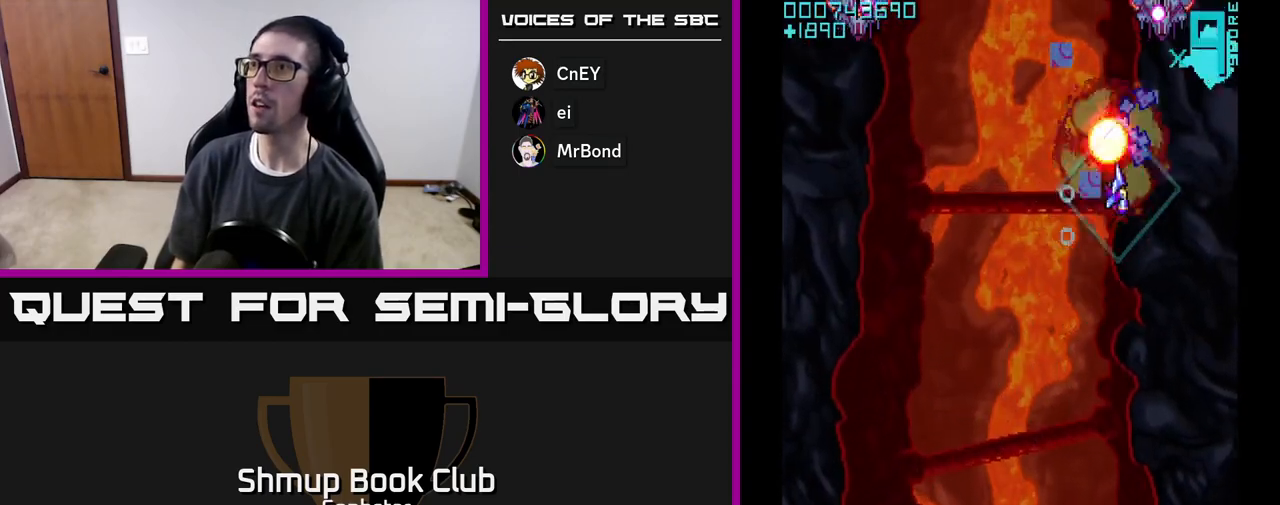
{"buttons": ["A", "DPAD_DOWN"], "left_stick": "center"}
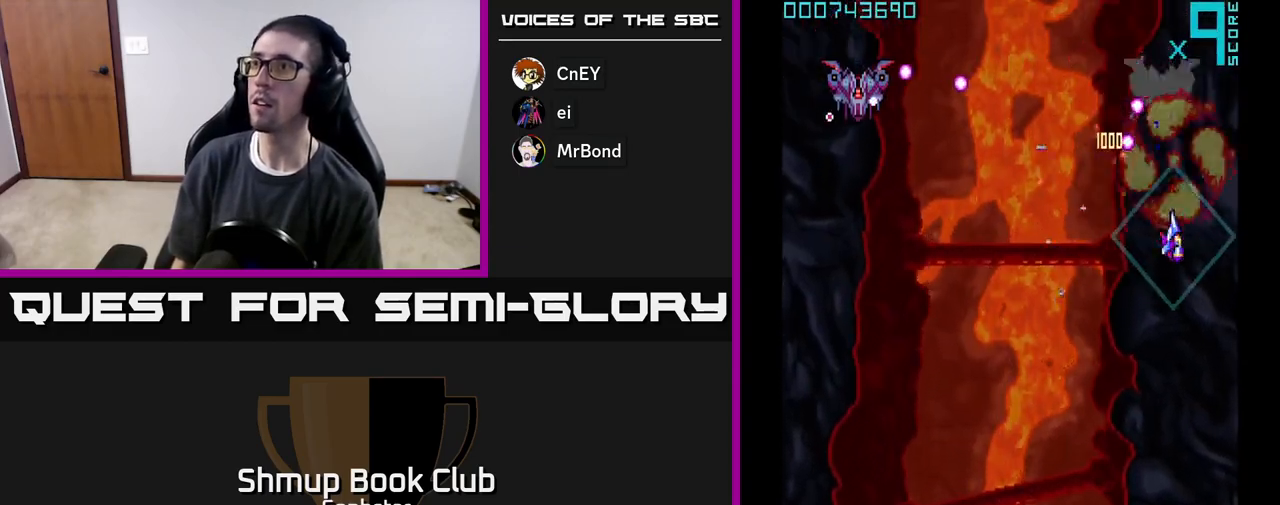
{"buttons": ["A", "DPAD_LEFT"], "left_stick": "center", "events": [[167, "A", "up"], [183, "DPAD_LEFT", "down"], [200, "A", "down"], [450, "DPAD_DOWN", "up"]]}
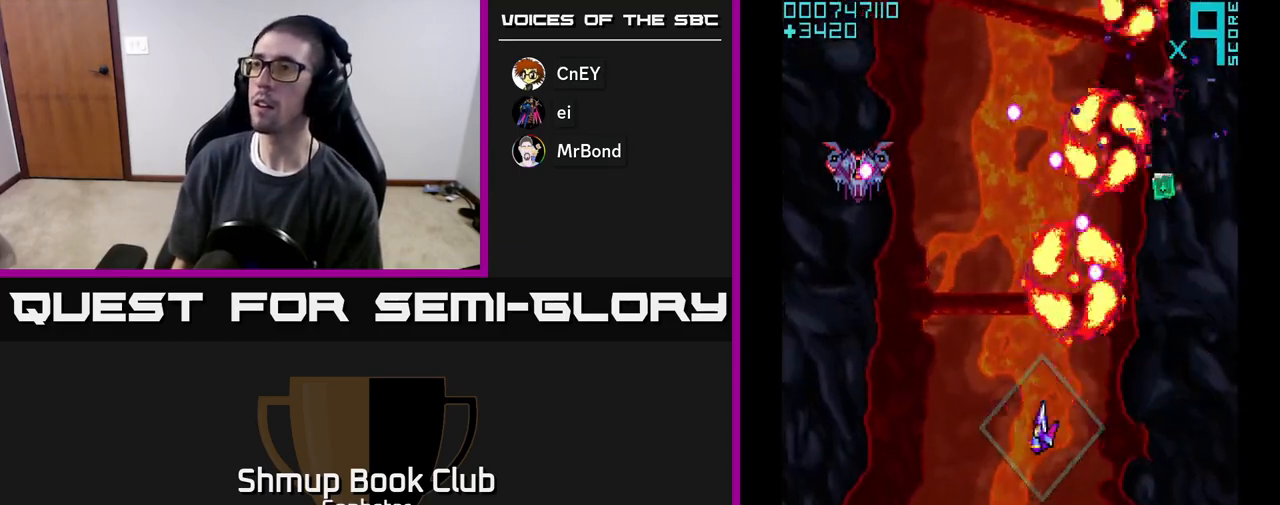
{"buttons": ["A"], "left_stick": "center", "events": [[367, "DPAD_LEFT", "up"], [383, "DPAD_DOWN", "down"], [500, "DPAD_DOWN", "up"]]}
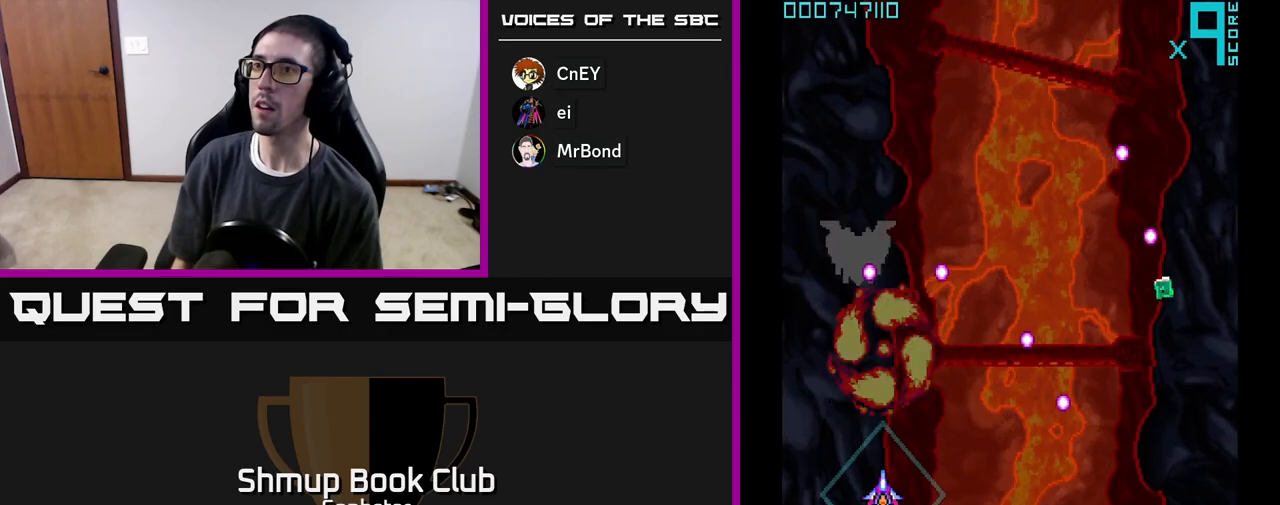
{"buttons": ["A", "DPAD_RIGHT"], "left_stick": "center", "events": [[33, "DPAD_UP", "down"], [183, "DPAD_LEFT", "down"], [333, "DPAD_LEFT", "up"], [417, "A", "up"], [417, "DPAD_RIGHT", "down"], [450, "DPAD_UP", "up"], [500, "A", "down"]]}
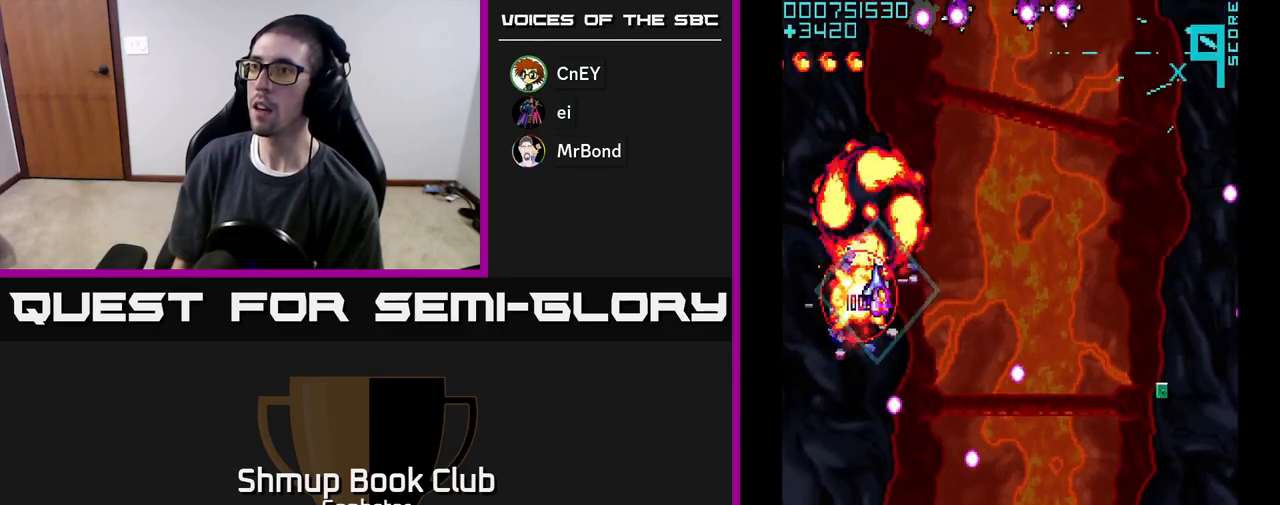
{"buttons": ["DPAD_DOWN"], "left_stick": "center", "events": [[133, "DPAD_DOWN", "down"], [167, "DPAD_DOWN", "up"], [333, "DPAD_DOWN", "down"], [400, "DPAD_RIGHT", "up"], [483, "A", "up"]]}
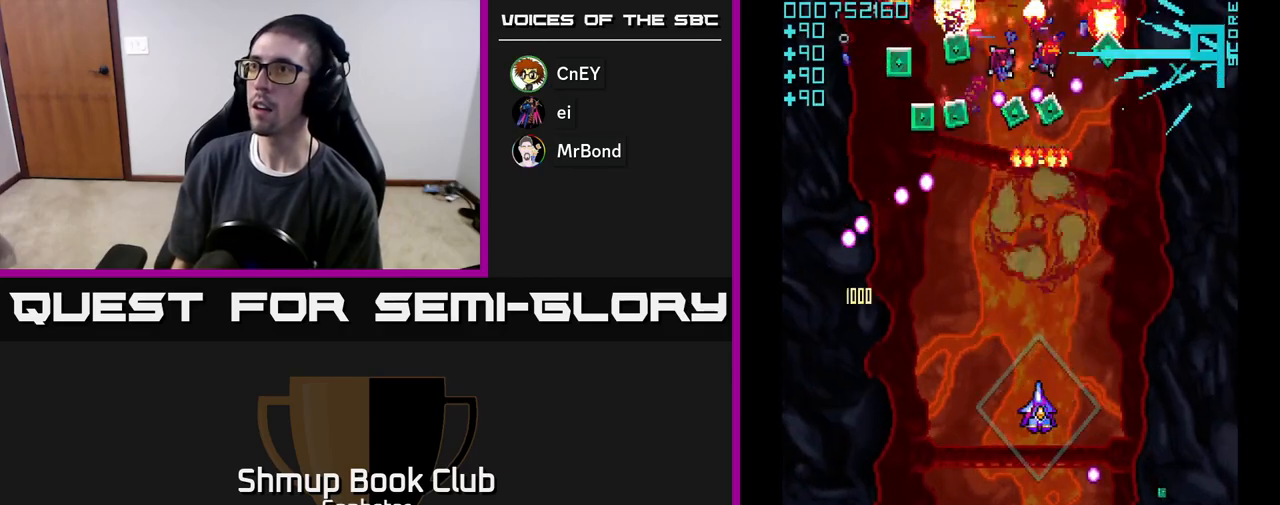
{"buttons": ["A", "DPAD_UP", "DPAD_LEFT"], "left_stick": "center"}
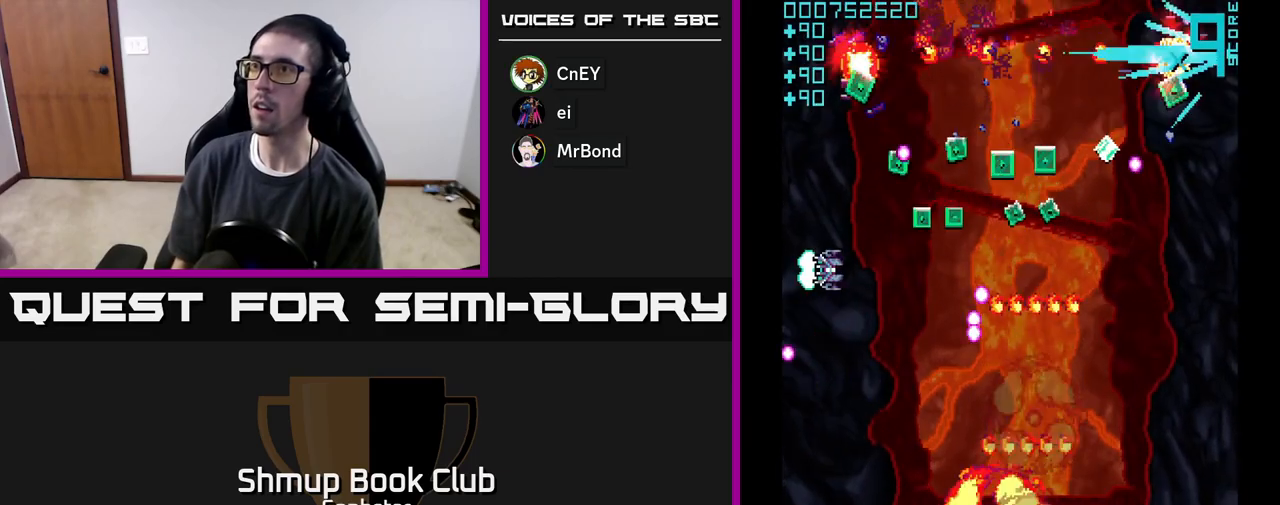
{"buttons": ["A", "DPAD_UP", "DPAD_RIGHT"], "left_stick": "center", "events": [[67, "DPAD_LEFT", "up"], [83, "DPAD_UP", "up"], [100, "A", "up"], [100, "DPAD_RIGHT", "down"], [167, "A", "down"], [250, "A", "up"], [317, "A", "down"], [350, "DPAD_UP", "down"], [417, "A", "up"], [467, "A", "down"]]}
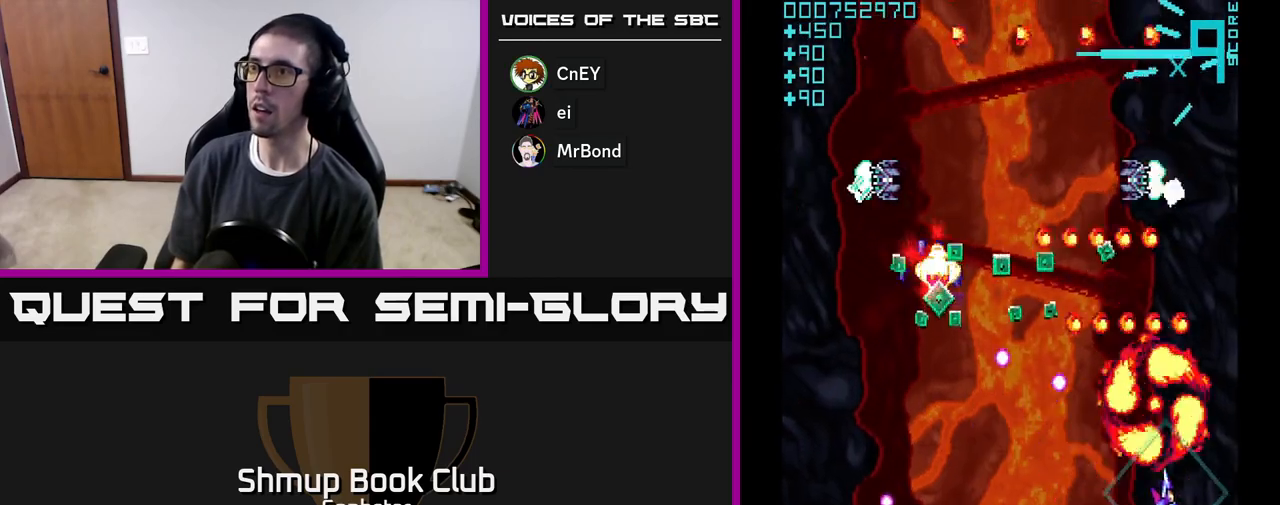
{"buttons": ["A", "DPAD_LEFT"], "left_stick": "center", "events": [[67, "DPAD_RIGHT", "up"], [100, "A", "up"], [100, "DPAD_LEFT", "down"], [133, "A", "down"], [217, "DPAD_LEFT", "up"], [267, "DPAD_LEFT", "down"], [267, "DPAD_UP", "up"]]}
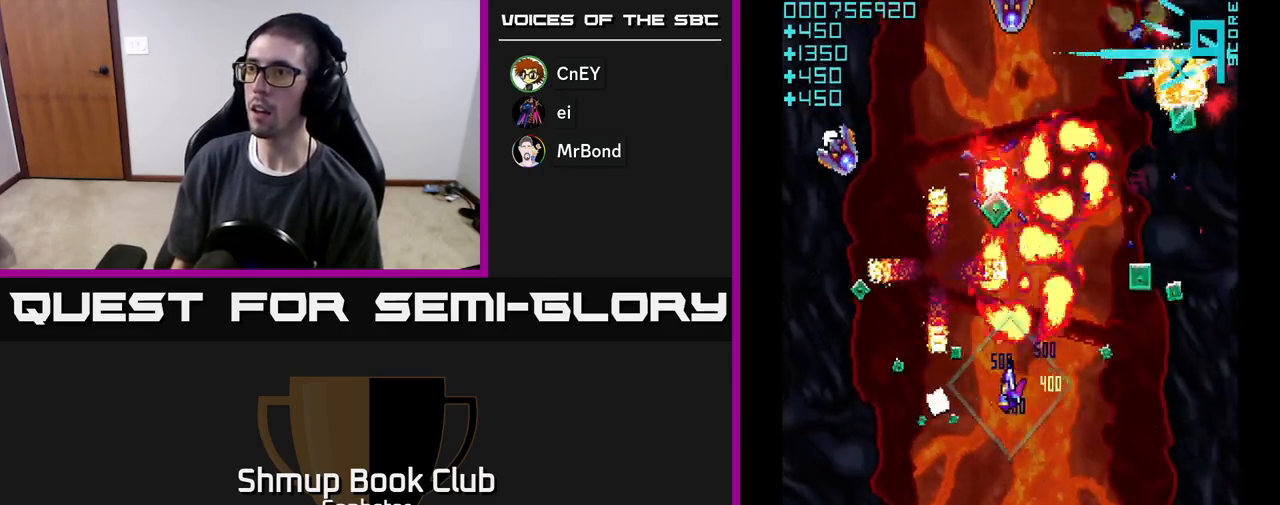
{"buttons": ["A", "DPAD_RIGHT"], "left_stick": "center", "events": [[50, "DPAD_DOWN", "down"], [150, "DPAD_DOWN", "up"], [217, "DPAD_UP", "down"], [350, "DPAD_LEFT", "up"], [367, "A", "up"], [383, "DPAD_RIGHT", "down"], [383, "DPAD_UP", "up"], [400, "A", "down"]]}
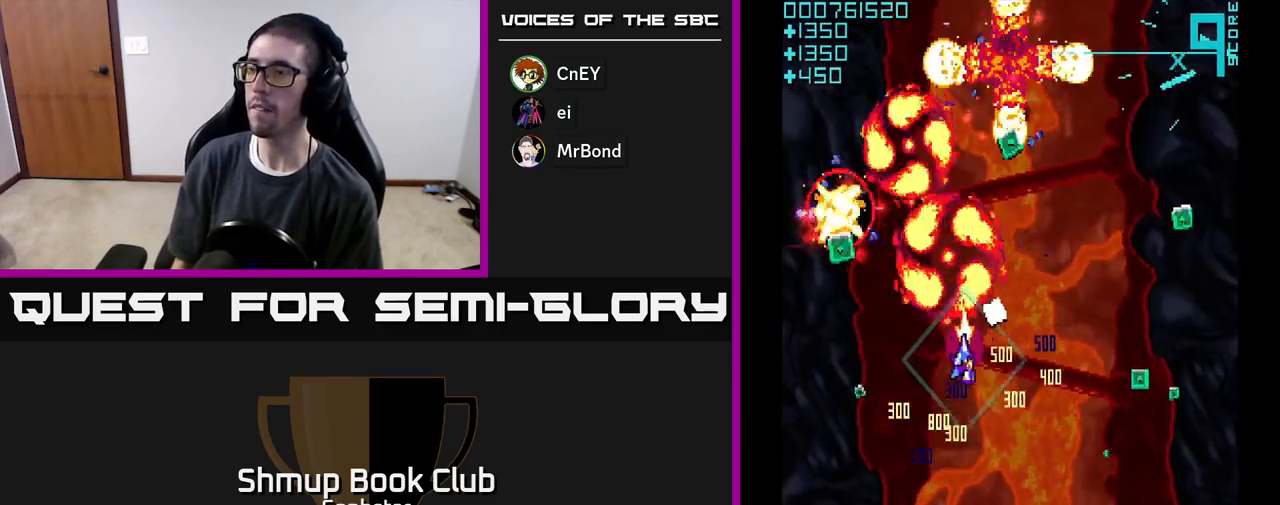
{"buttons": ["A", "DPAD_RIGHT"], "left_stick": "center", "events": [[67, "DPAD_DOWN", "down"], [250, "DPAD_DOWN", "up"]]}
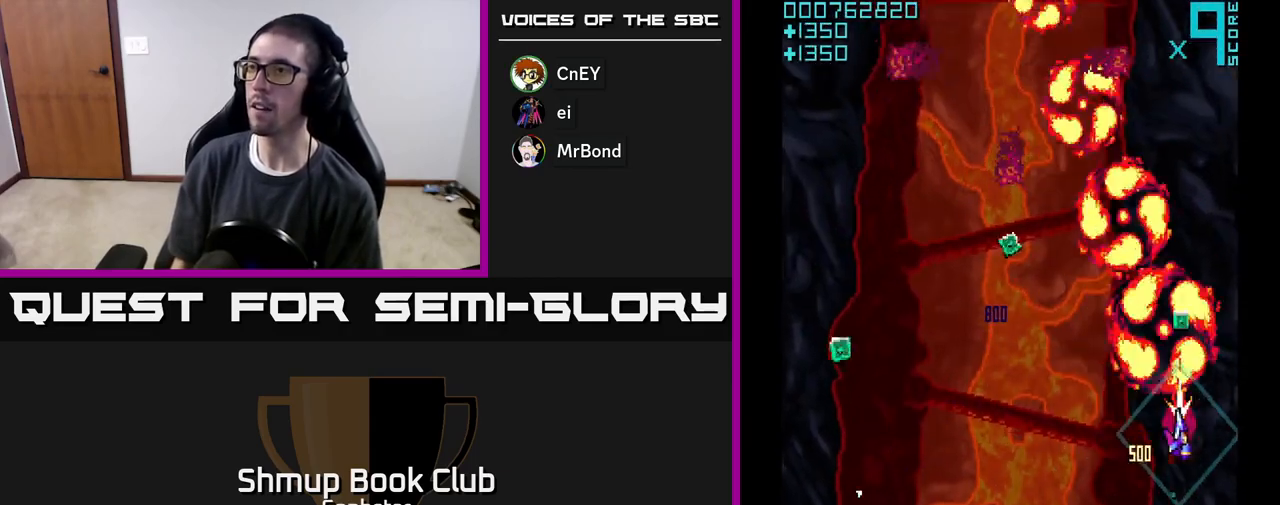
{"buttons": ["A", "DPAD_DOWN", "DPAD_LEFT"], "left_stick": "center", "events": [[33, "DPAD_UP", "down"], [67, "A", "up"], [67, "DPAD_RIGHT", "up"], [150, "A", "down"], [183, "DPAD_LEFT", "down"], [250, "DPAD_UP", "up"], [483, "DPAD_DOWN", "down"]]}
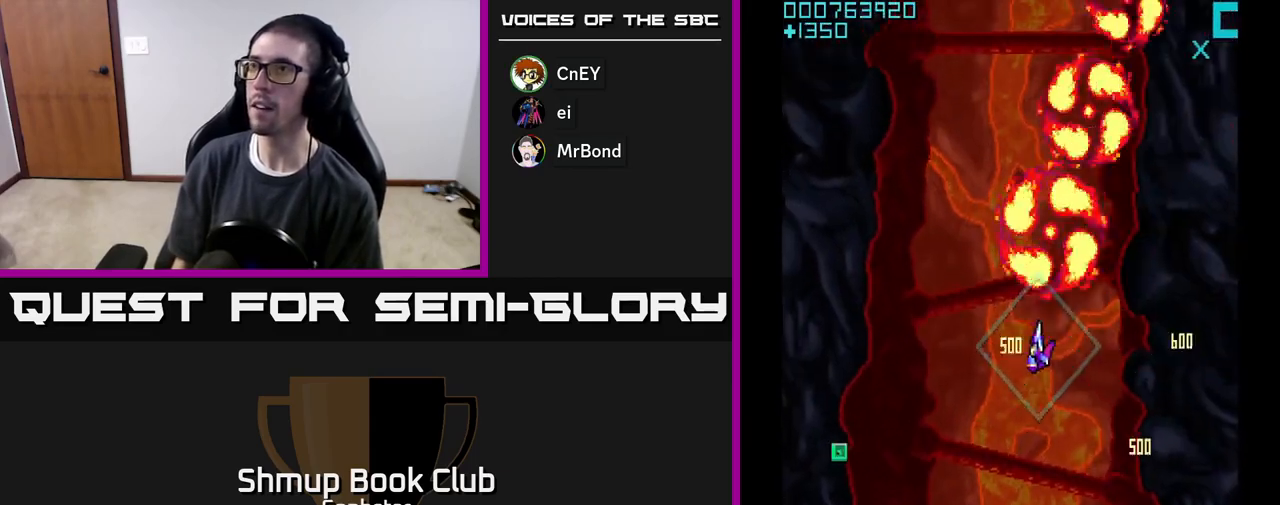
{"buttons": ["A", "DPAD_DOWN", "DPAD_LEFT"], "left_stick": "center", "events": []}